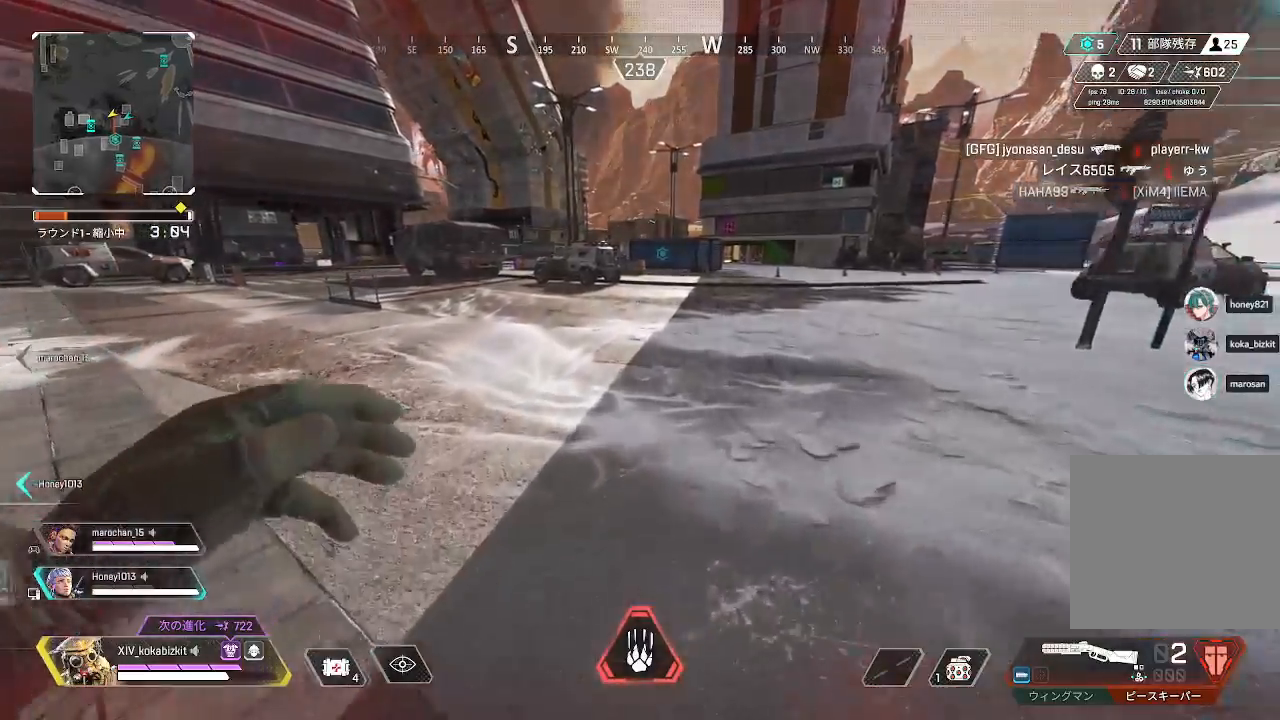
Gameplay with a controller (PlayStation layout); each line is a JSON object with the inputs held at the frame after it. "events" lists button and stick changes between this image and that frame as [ms after this image, input, new state], when the widget could be followed in between. Not read: SELECT.
{"buttons": [], "left_stick": "up", "right_stick": "center", "events": [[50, "right_stick", "left"], [250, "right_stick", "center"]]}
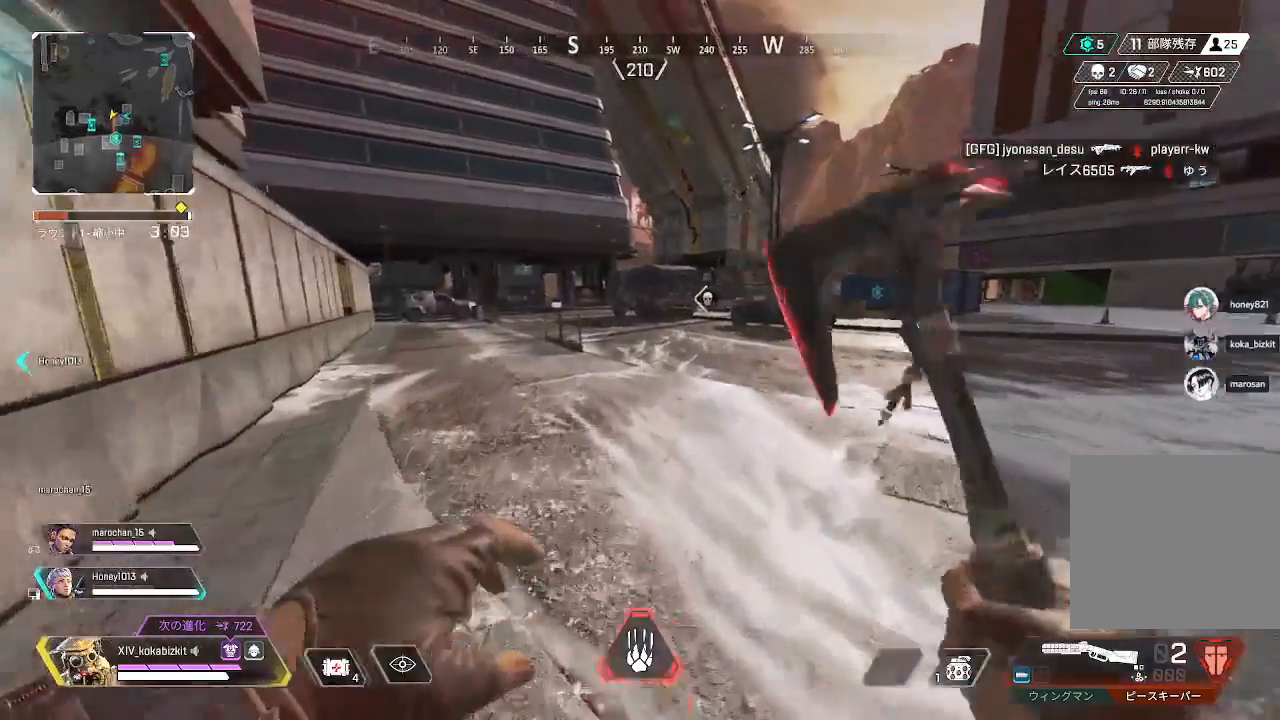
{"buttons": [], "left_stick": "up", "right_stick": "center", "events": []}
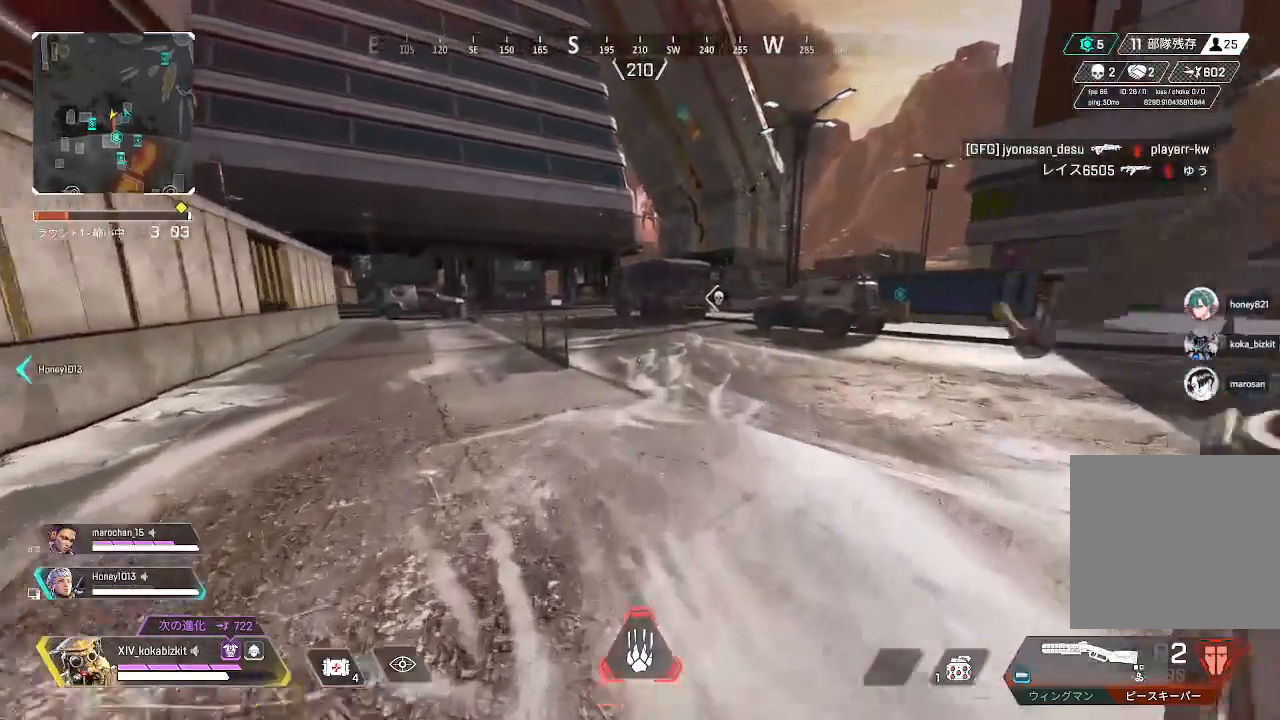
{"buttons": [], "left_stick": "up", "right_stick": "center", "events": []}
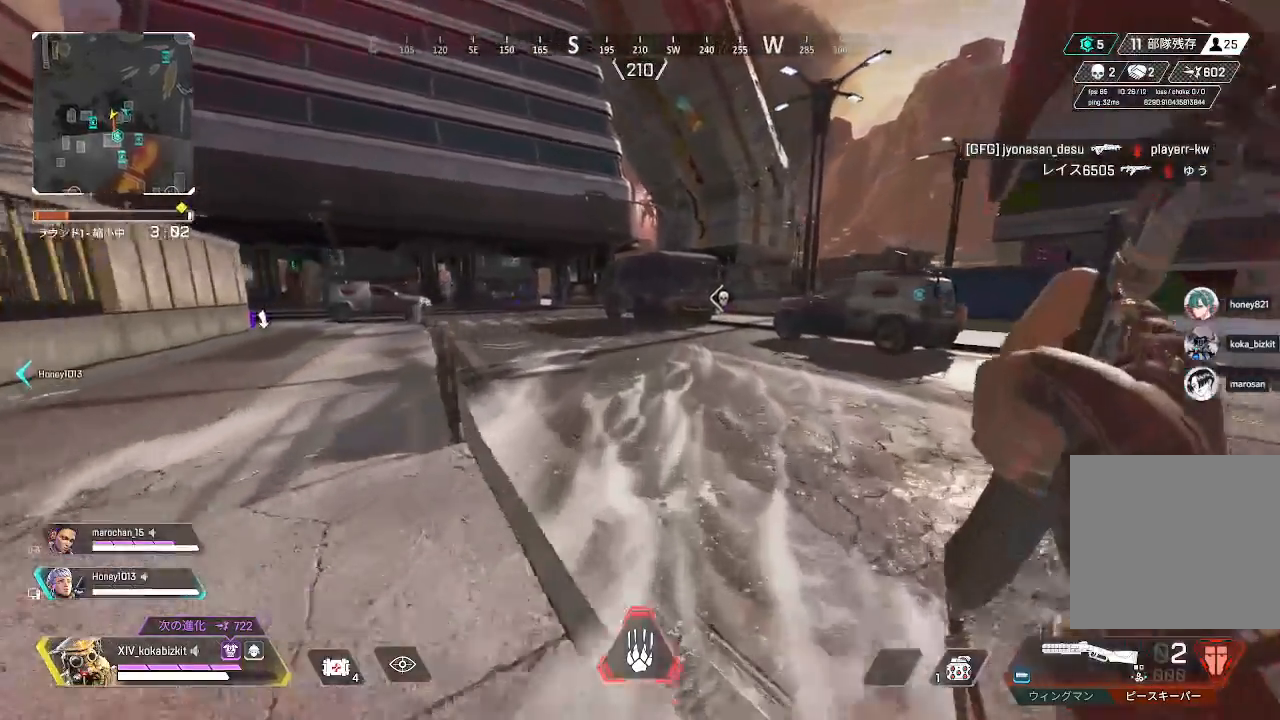
{"buttons": [], "left_stick": "up", "right_stick": "center", "events": [[200, "right_stick", "right"], [350, "right_stick", "center"]]}
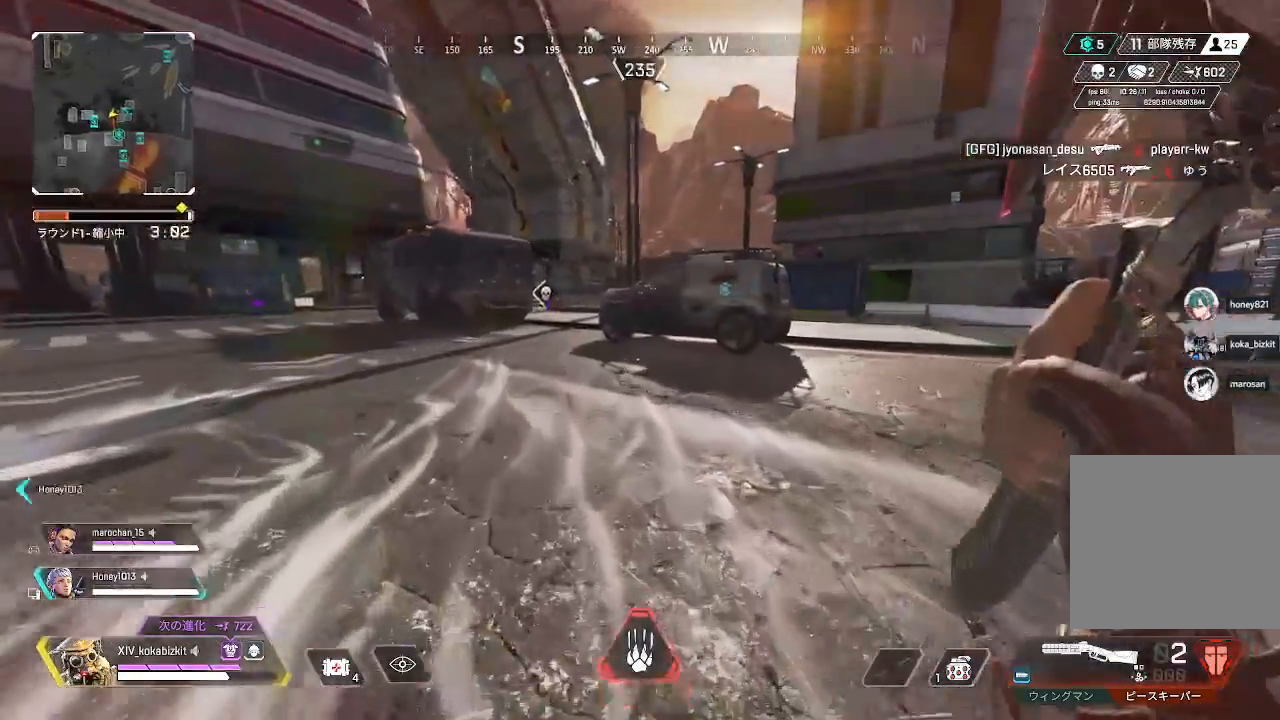
{"buttons": [], "left_stick": "up", "right_stick": "center", "events": []}
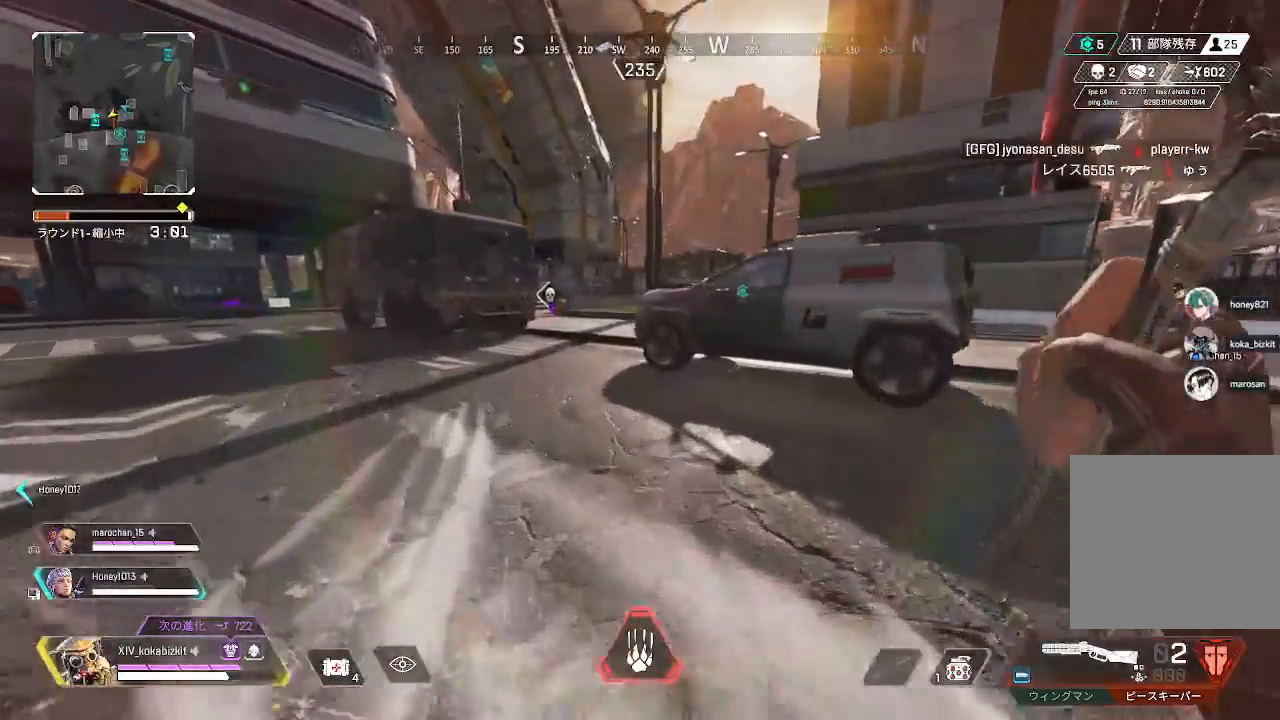
{"buttons": [], "left_stick": "up", "right_stick": "center", "events": []}
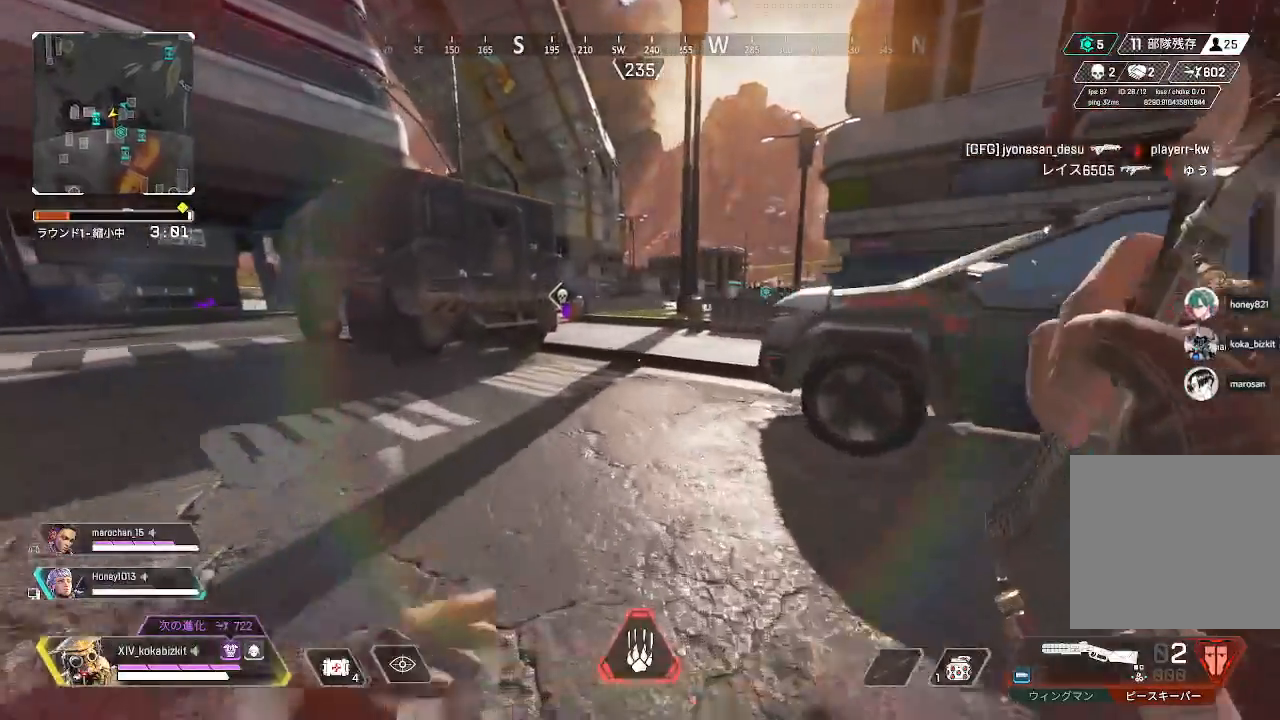
{"buttons": [], "left_stick": "up", "right_stick": "center", "events": [[350, "right_stick", "right"], [500, "right_stick", "center"]]}
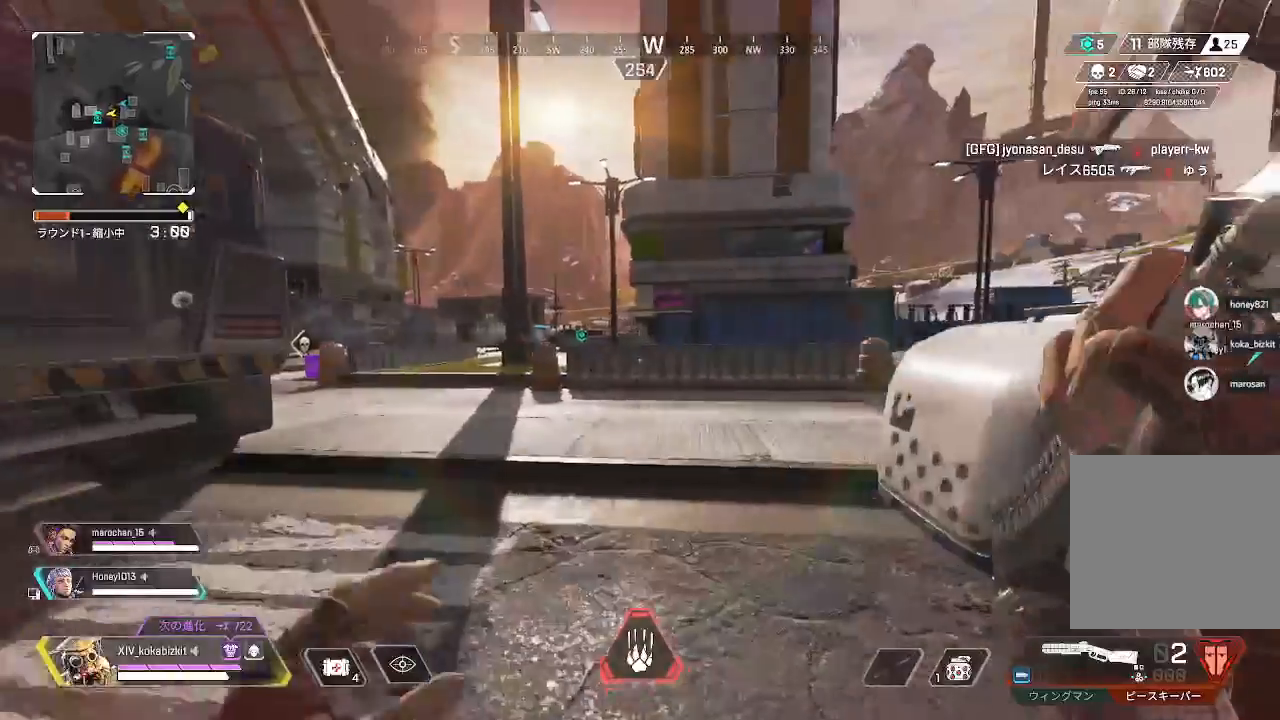
{"buttons": [], "left_stick": "up-left", "right_stick": "center", "events": [[17, "left_stick", "up-left"], [150, "right_stick", "right"], [300, "left_stick", "down-left"], [350, "right_stick", "center"], [417, "left_stick", "up-left"]]}
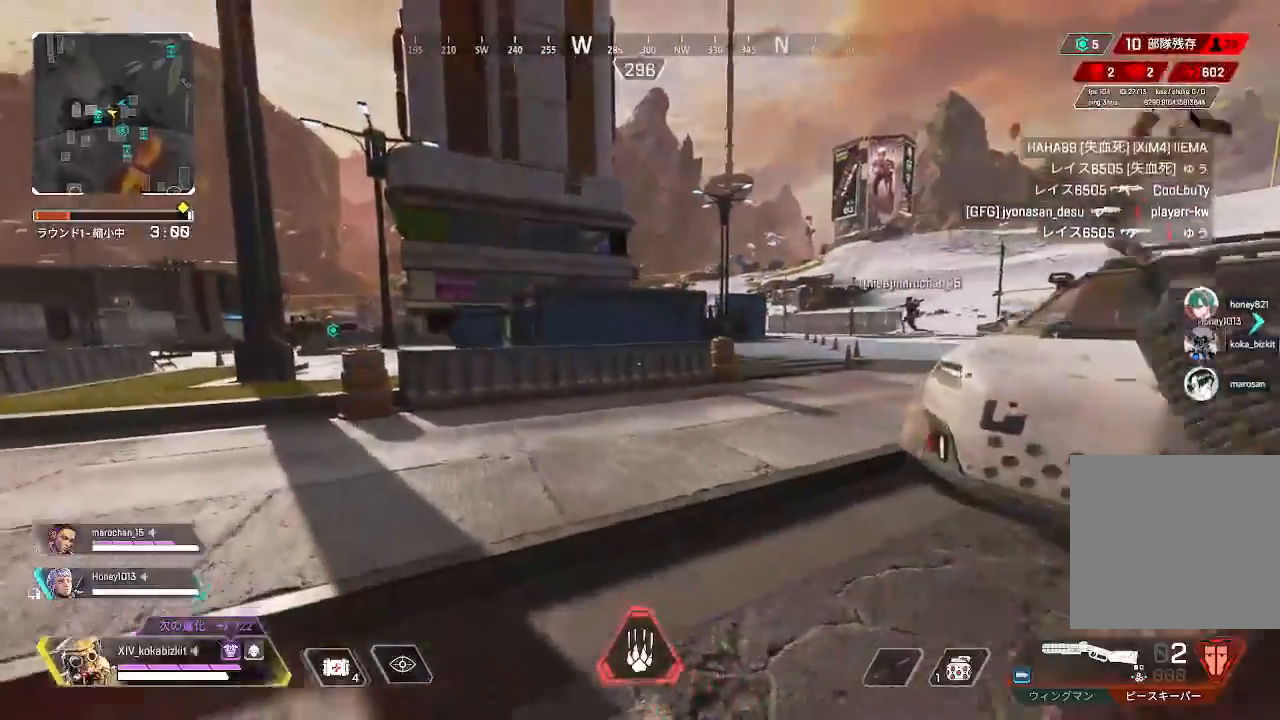
{"buttons": [], "left_stick": "up-left", "right_stick": "center", "events": [[183, "right_stick", "left"], [400, "right_stick", "center"]]}
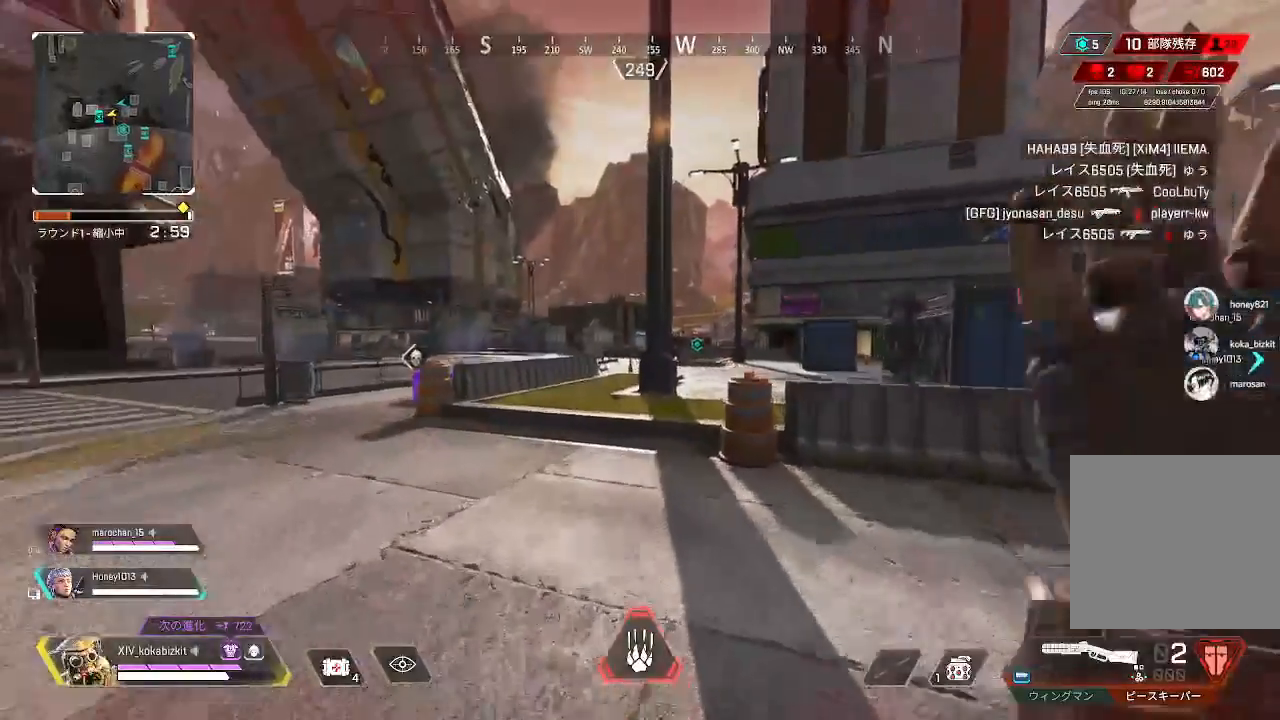
{"buttons": [], "left_stick": "up-left", "right_stick": "center", "events": []}
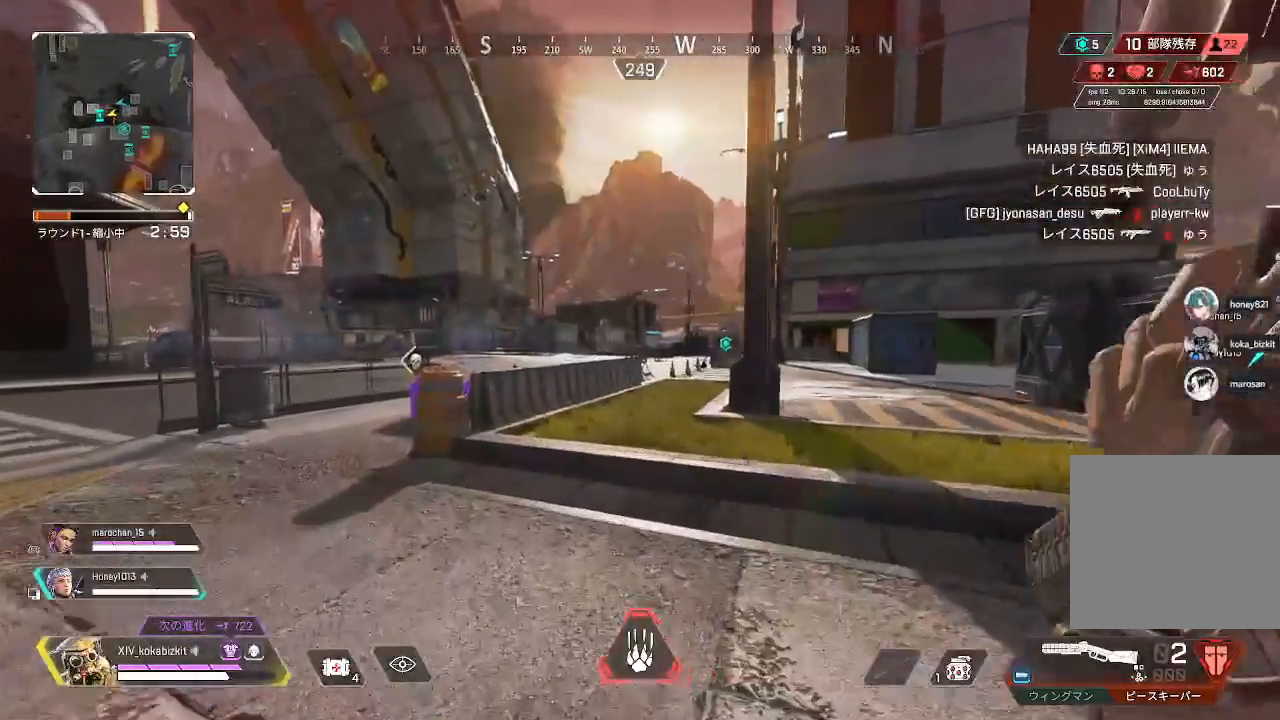
{"buttons": [], "left_stick": "down", "right_stick": "down-left", "events": [[117, "L1", "down"], [167, "right_stick", "left"], [300, "L1", "up"], [300, "right_stick", "down-left"], [500, "left_stick", "down"]]}
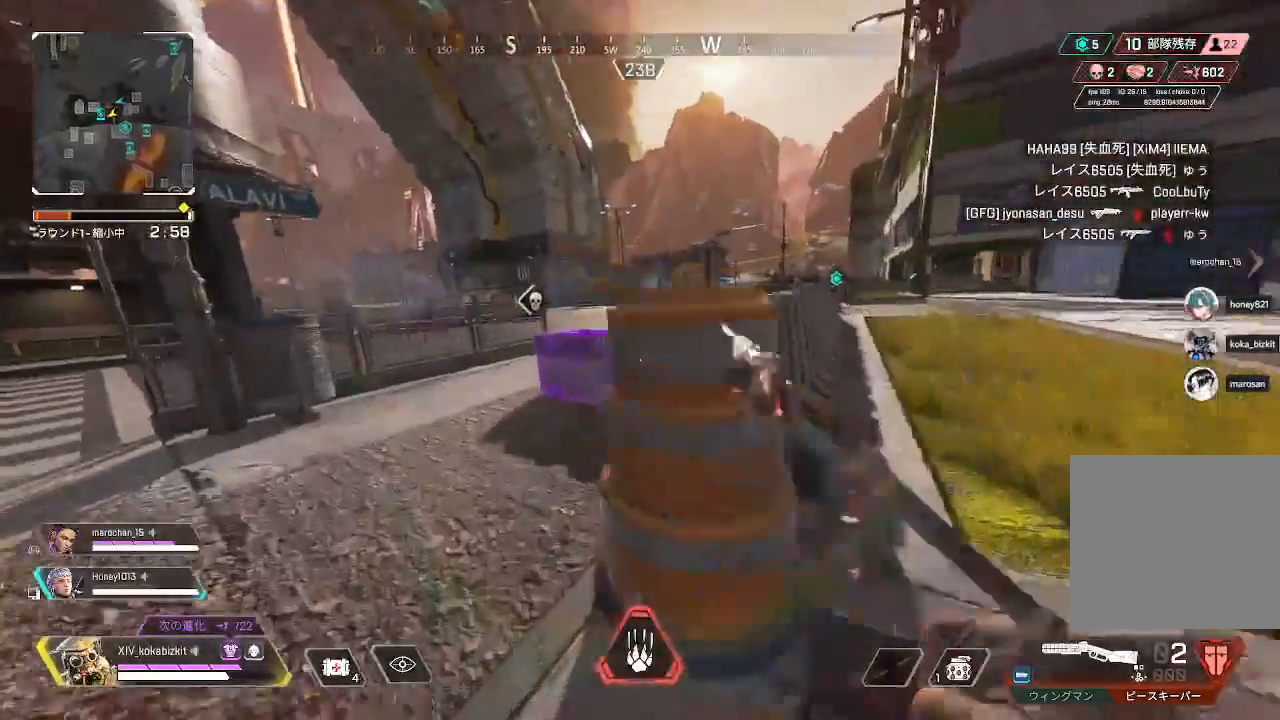
{"buttons": ["L1", "R2"], "left_stick": "center", "right_stick": "center", "events": [[67, "L1", "down"], [67, "right_stick", "center"], [117, "R2", "down"], [117, "left_stick", "up-left"], [333, "left_stick", "center"]]}
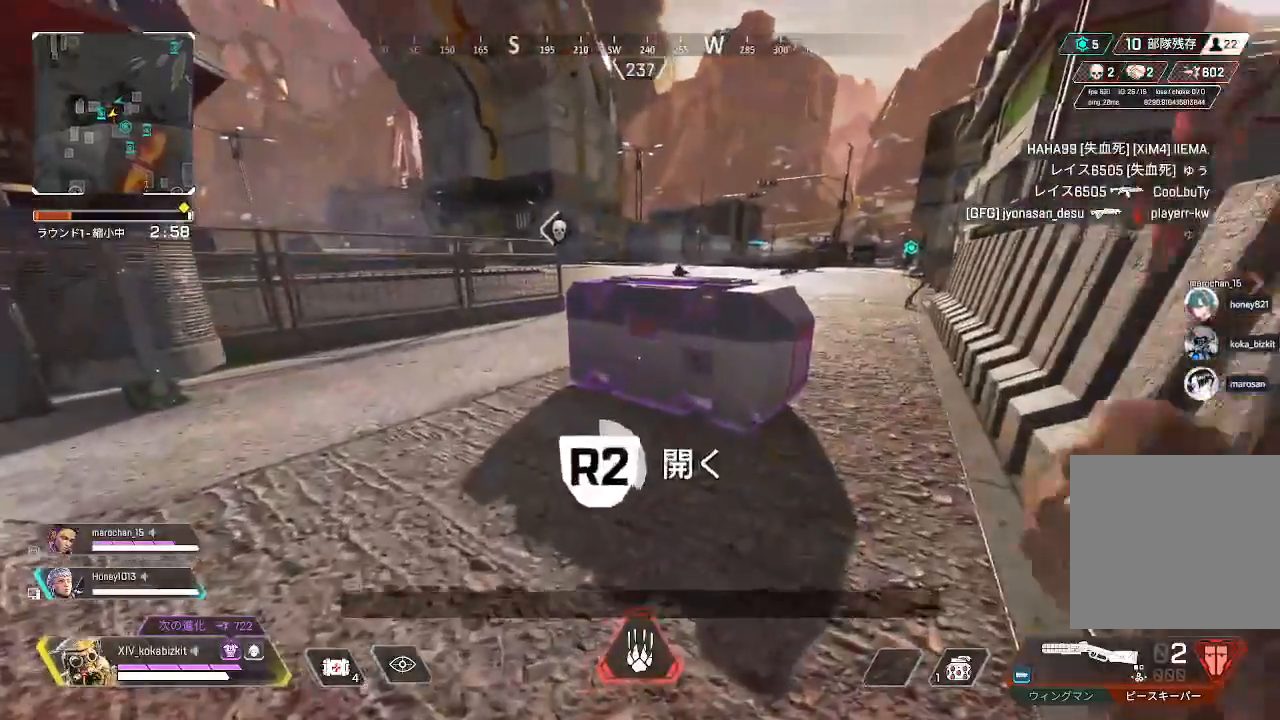
{"buttons": ["L1"], "left_stick": "up-left", "right_stick": "center", "events": [[333, "R2", "up"], [333, "left_stick", "down"], [467, "left_stick", "up-left"]]}
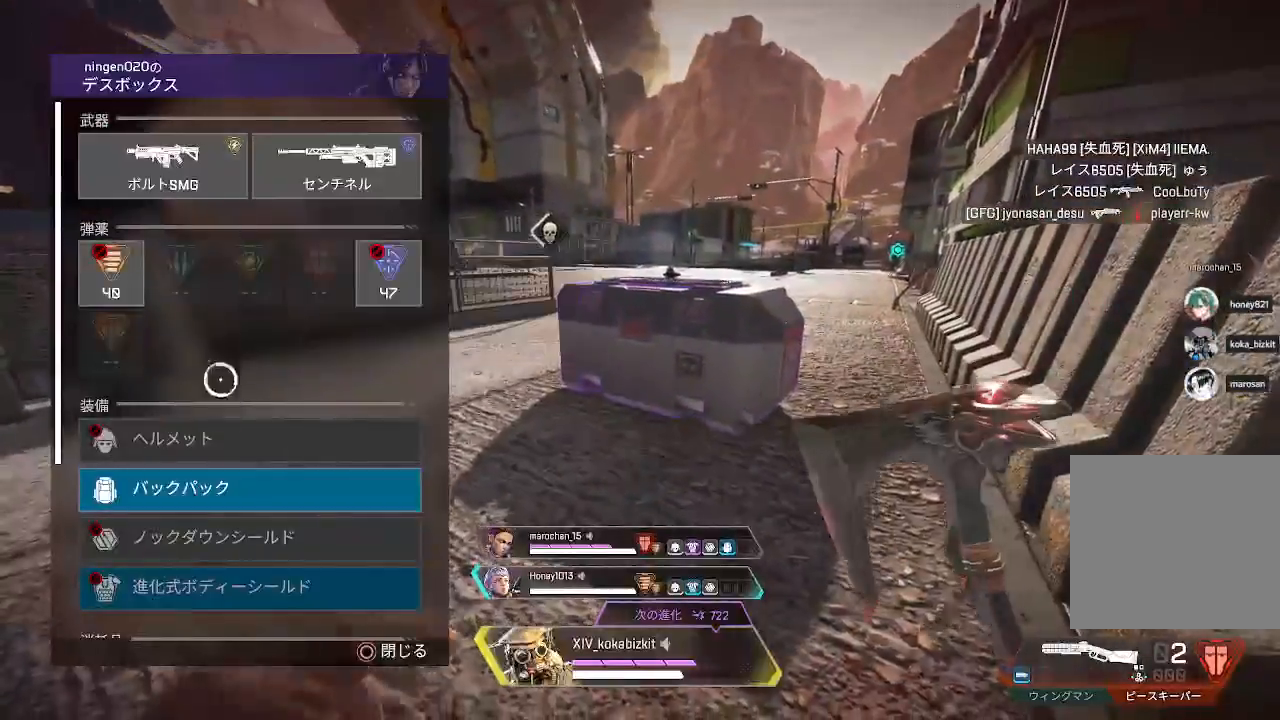
{"buttons": ["L1"], "left_stick": "left", "right_stick": "center", "events": [[83, "left_stick", "center"], [167, "left_stick", "up-left"], [300, "left_stick", "center"], [433, "left_stick", "left"]]}
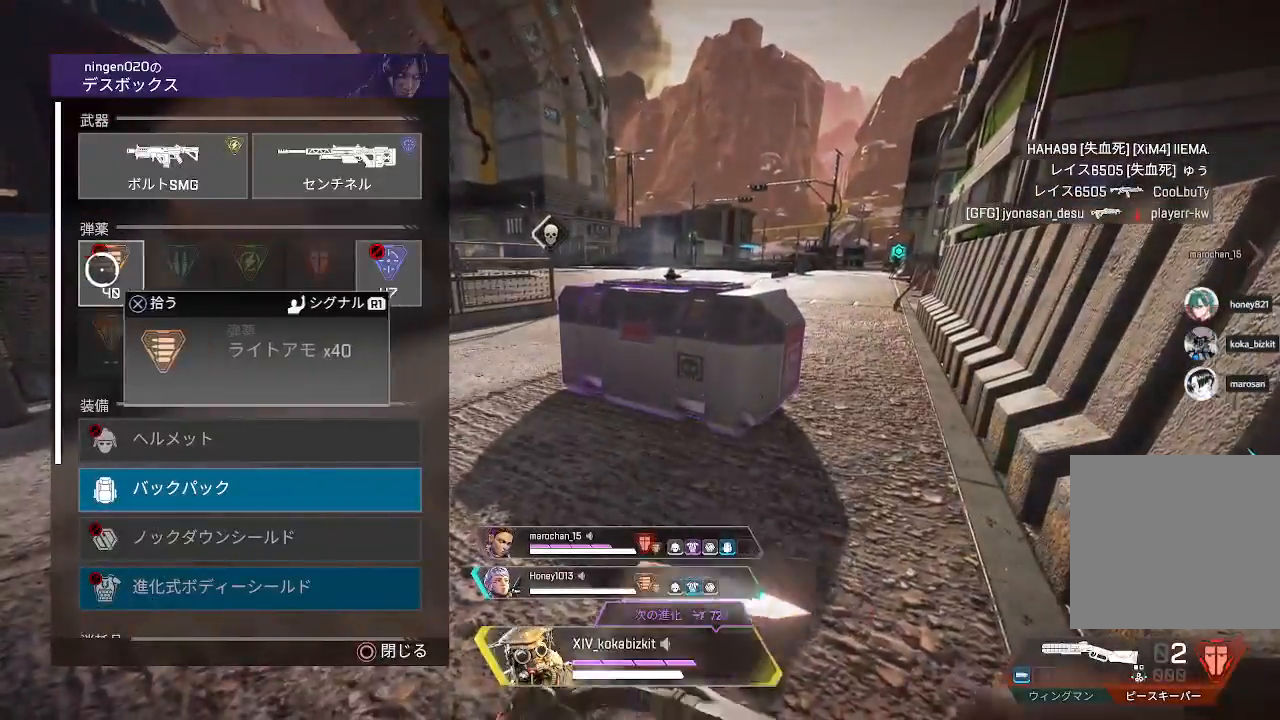
{"buttons": ["L1"], "left_stick": "right", "right_stick": "down", "events": [[17, "left_stick", "center"], [83, "CROSS", "down"], [167, "CROSS", "up"], [250, "CROSS", "down"], [317, "CROSS", "up"], [350, "left_stick", "right"], [500, "right_stick", "down"]]}
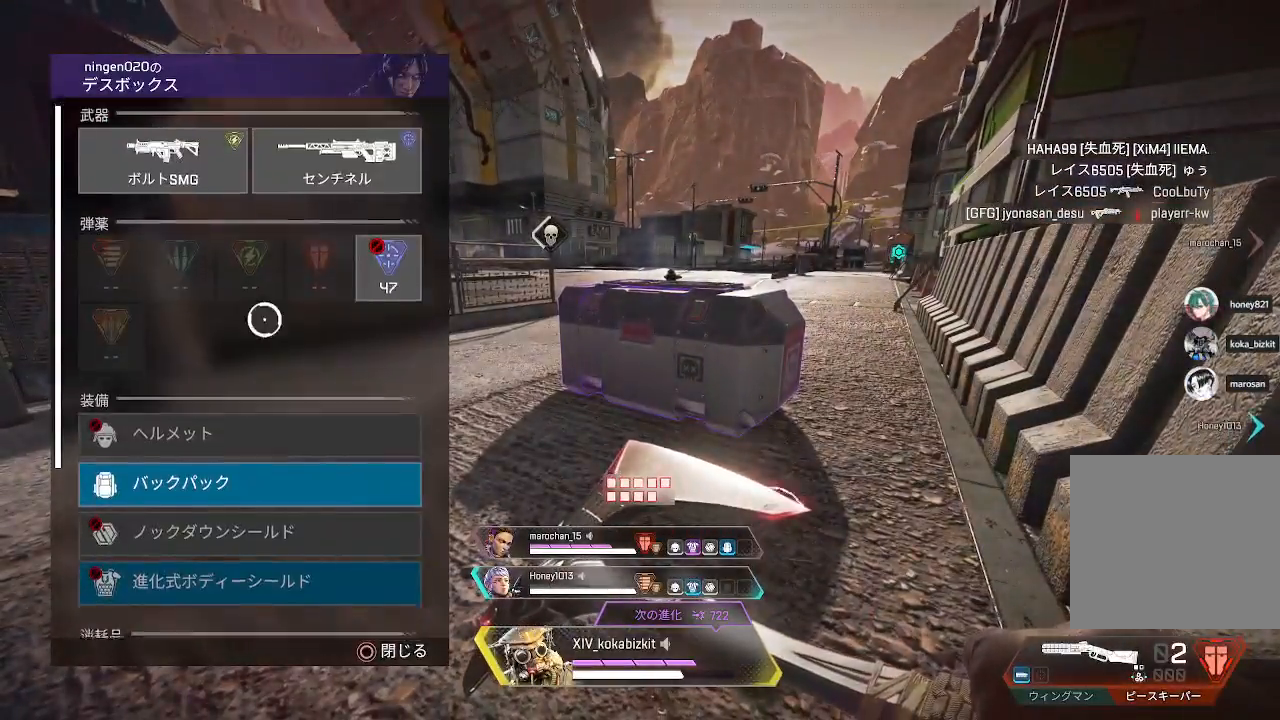
{"buttons": ["L1"], "left_stick": "up-left", "right_stick": "center", "events": [[33, "left_stick", "center"], [133, "right_stick", "center"], [200, "left_stick", "down"], [300, "left_stick", "center"], [467, "left_stick", "up-left"]]}
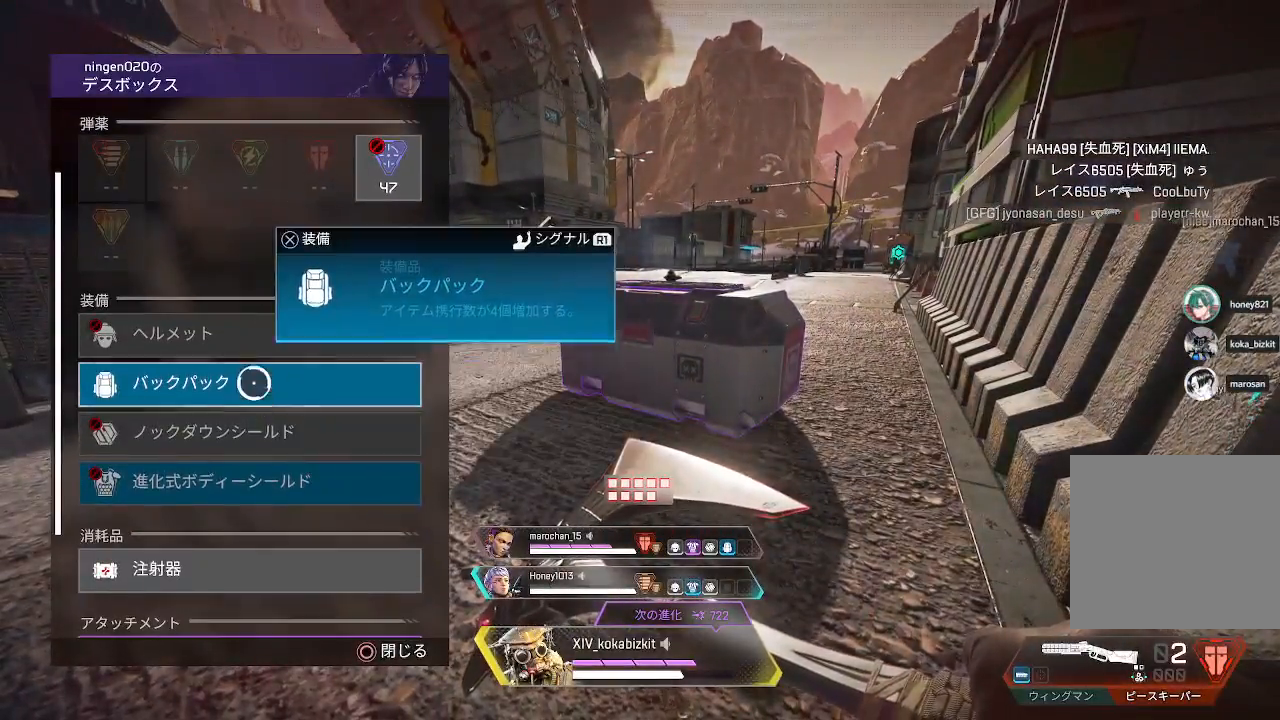
{"buttons": ["TRIANGLE", "L1"], "left_stick": "center", "right_stick": "center", "events": [[17, "left_stick", "center"], [50, "CROSS", "down"], [133, "CROSS", "up"], [200, "left_stick", "up-right"], [250, "right_stick", "up-left"], [350, "left_stick", "center"], [367, "right_stick", "center"], [450, "TRIANGLE", "down"]]}
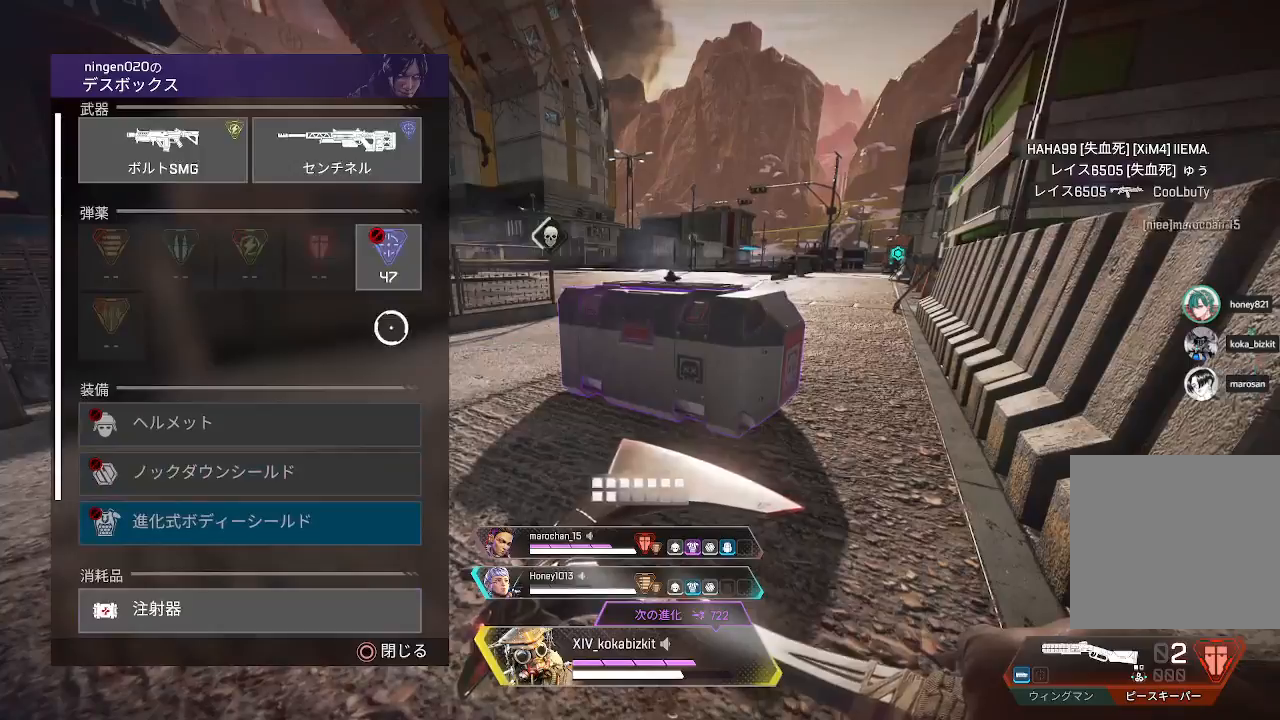
{"buttons": ["CROSS", "L1"], "left_stick": "center", "right_stick": "center", "events": [[33, "left_stick", "up"], [50, "TRIANGLE", "up"], [150, "left_stick", "center"], [333, "CROSS", "down"]]}
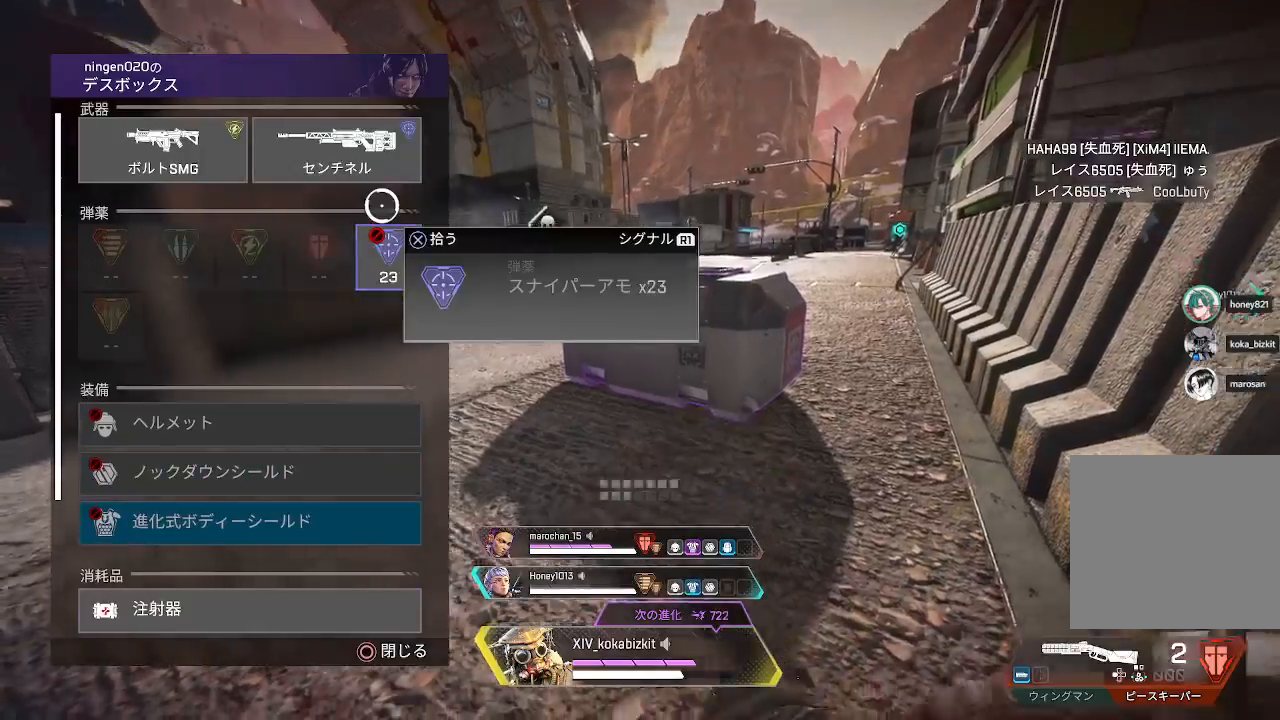
{"buttons": ["CROSS", "L1"], "left_stick": "center", "right_stick": "center", "events": [[183, "CROSS", "up"], [200, "left_stick", "up"], [283, "CROSS", "down"], [283, "left_stick", "center"]]}
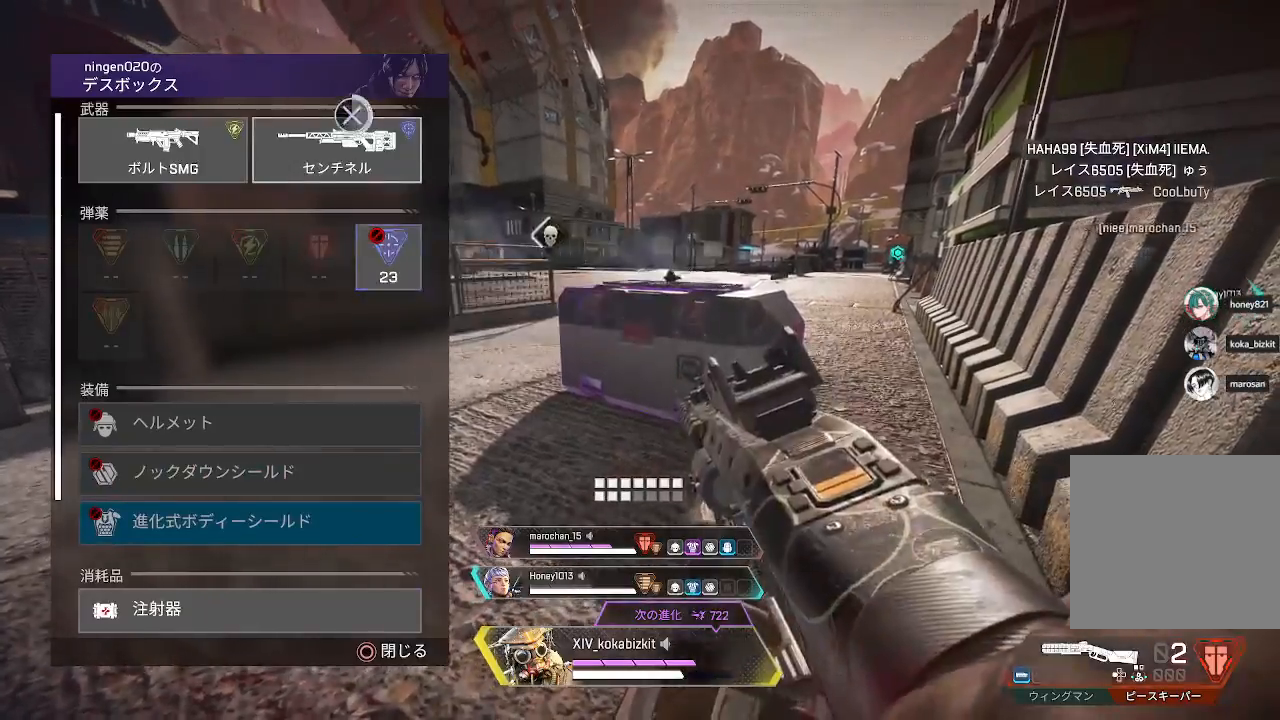
{"buttons": ["CROSS", "L1"], "left_stick": "center", "right_stick": "center", "events": [[167, "left_stick", "down"], [233, "CROSS", "up"], [283, "left_stick", "center"], [317, "CROSS", "down"], [417, "CROSS", "up"], [483, "CROSS", "down"]]}
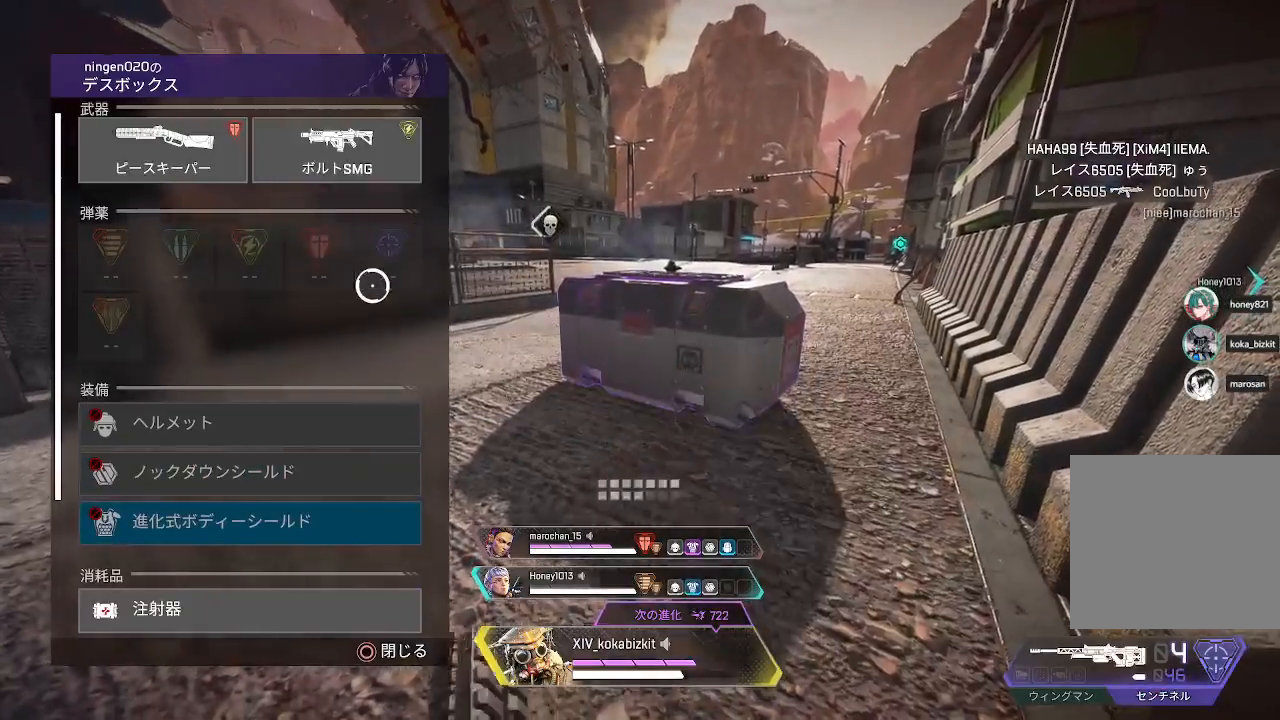
{"buttons": ["L1"], "left_stick": "up-left", "right_stick": "center", "events": [[50, "CROSS", "up"], [133, "left_stick", "down"], [183, "right_stick", "left"], [233, "right_stick", "down"], [250, "left_stick", "center"], [400, "right_stick", "center"], [433, "left_stick", "up-left"]]}
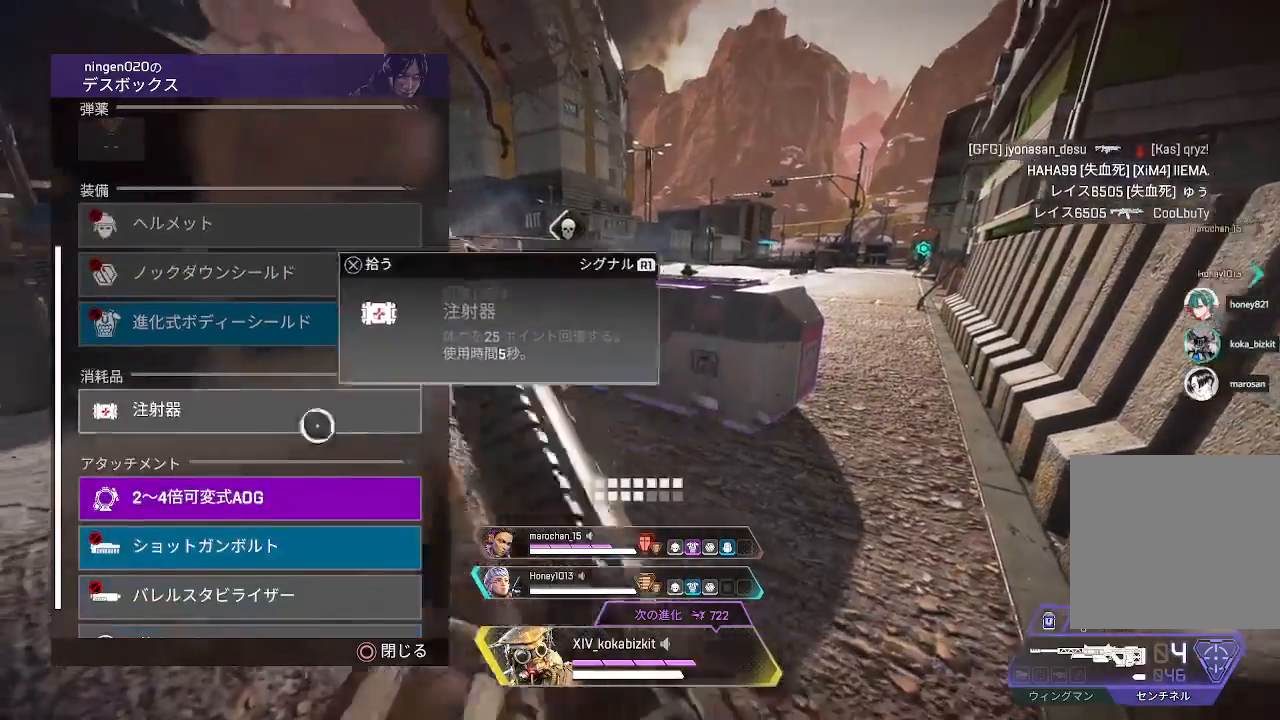
{"buttons": ["L1"], "left_stick": "center", "right_stick": "center", "events": [[67, "left_stick", "center"], [333, "CROSS", "down"], [400, "left_stick", "down"], [433, "CROSS", "up"], [483, "left_stick", "center"]]}
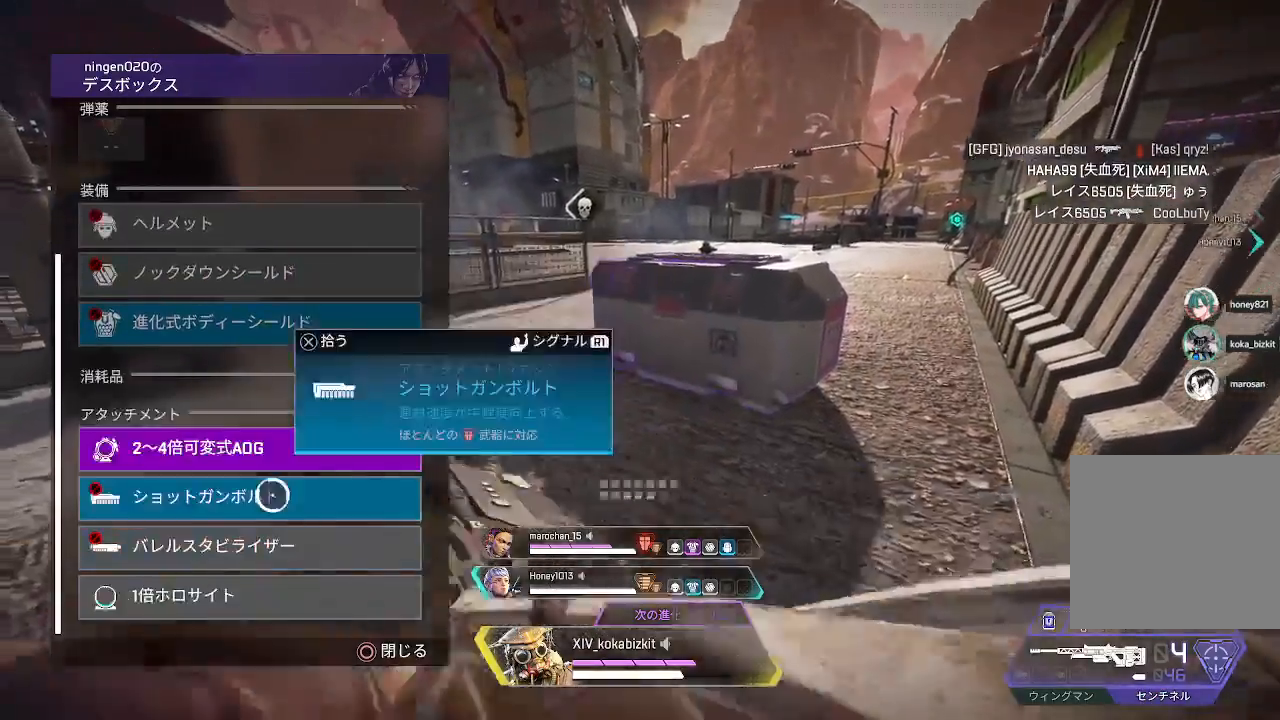
{"buttons": ["L1"], "left_stick": "down", "right_stick": "center", "events": [[167, "left_stick", "up"], [217, "left_stick", "center"], [317, "CROSS", "down"], [433, "CROSS", "up"], [467, "left_stick", "down"]]}
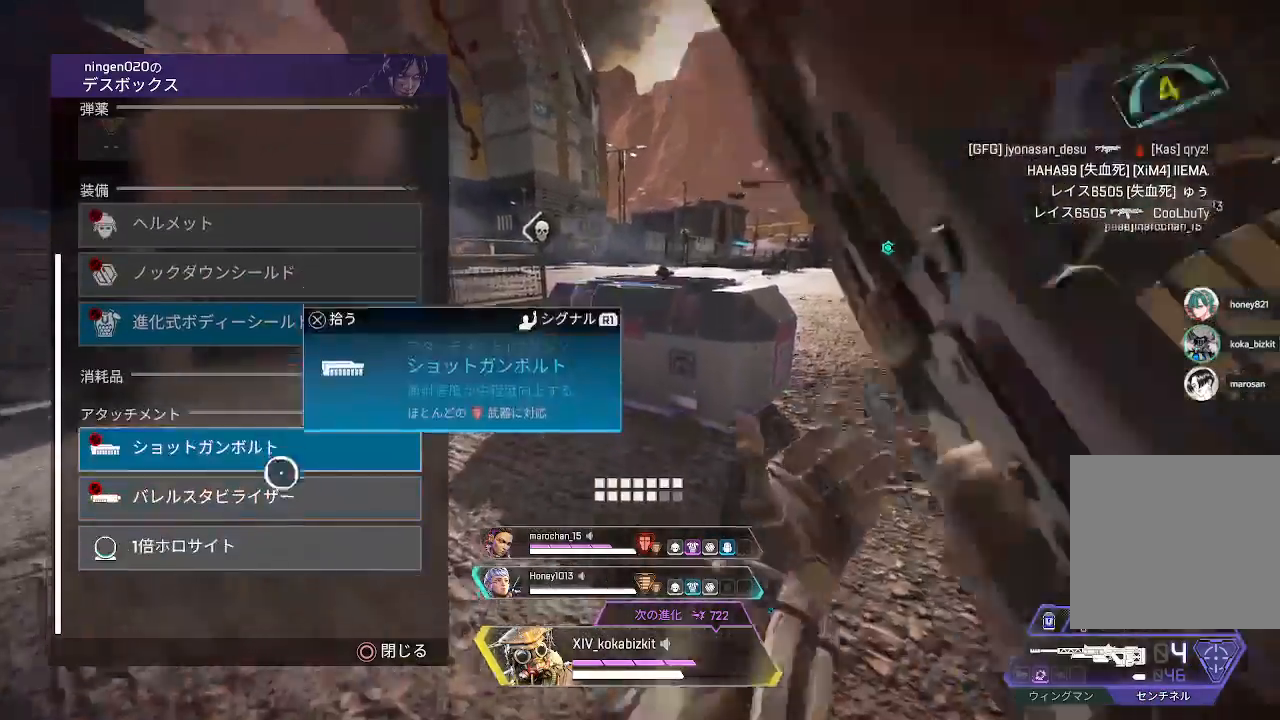
{"buttons": ["R2"], "left_stick": "up", "right_stick": "left", "events": [[17, "left_stick", "down-left"], [33, "CIRCLE", "down"], [100, "L1", "up"], [133, "CIRCLE", "up"], [217, "right_stick", "left"], [300, "R2", "down"], [317, "left_stick", "up-left"], [417, "R2", "up"], [483, "R2", "down"], [500, "left_stick", "up"]]}
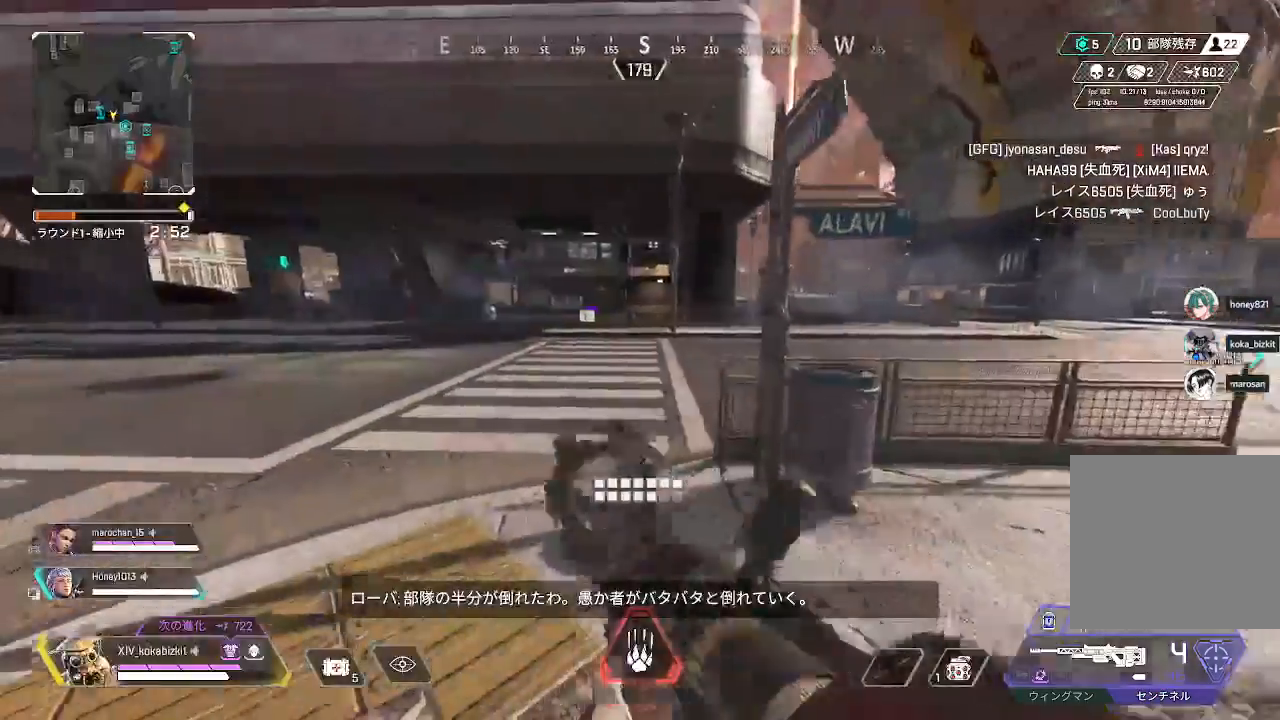
{"buttons": ["L1"], "left_stick": "up", "right_stick": "right"}
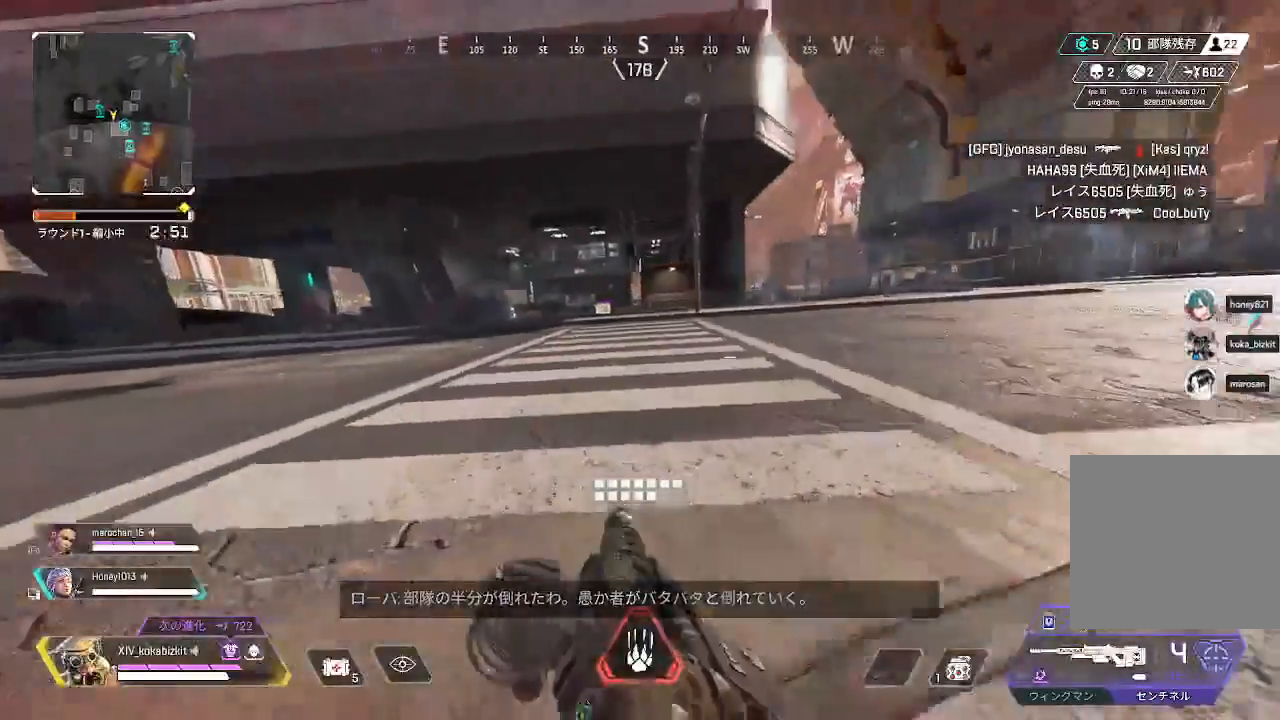
{"buttons": ["DPAD_UP"], "left_stick": "up", "right_stick": "left", "events": [[17, "right_stick", "center"], [133, "L1", "up"], [150, "R3", "down"], [217, "R3", "up"], [333, "DPAD_UP", "down"], [500, "right_stick", "left"]]}
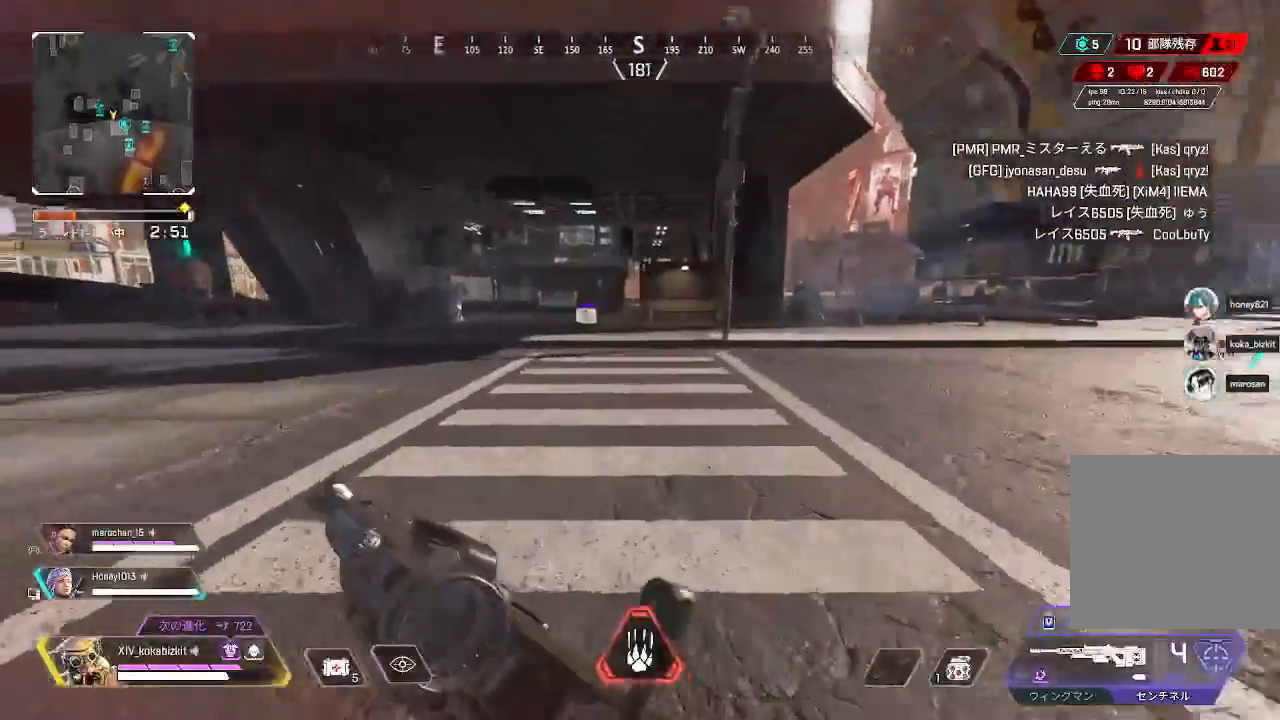
{"buttons": ["DPAD_UP"], "left_stick": "up", "right_stick": "up-right", "events": [[117, "right_stick", "center"], [133, "DPAD_UP", "up"], [200, "DPAD_UP", "down"], [233, "R3", "down"], [250, "right_stick", "down-left"], [317, "R3", "up"], [317, "right_stick", "up-right"], [333, "DPAD_UP", "up"], [400, "DPAD_UP", "down"]]}
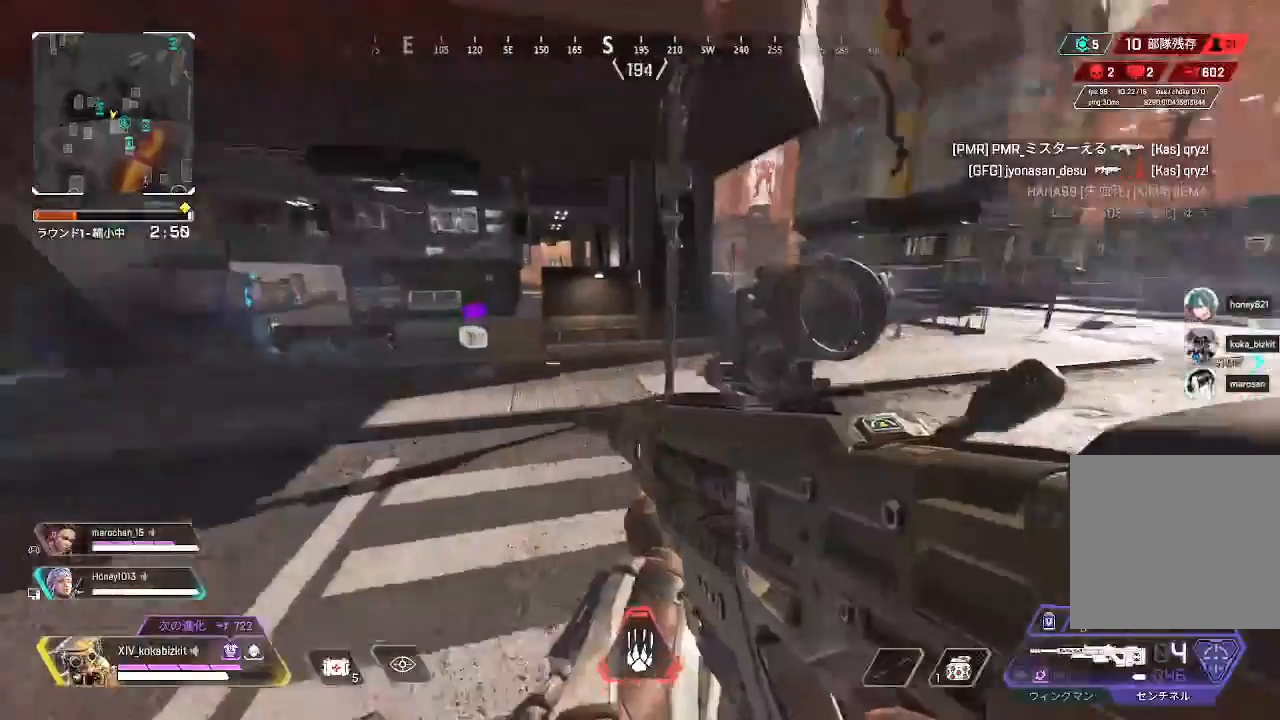
{"buttons": [], "left_stick": "up", "right_stick": "right", "events": [[50, "DPAD_UP", "up"], [67, "right_stick", "center"], [483, "right_stick", "right"]]}
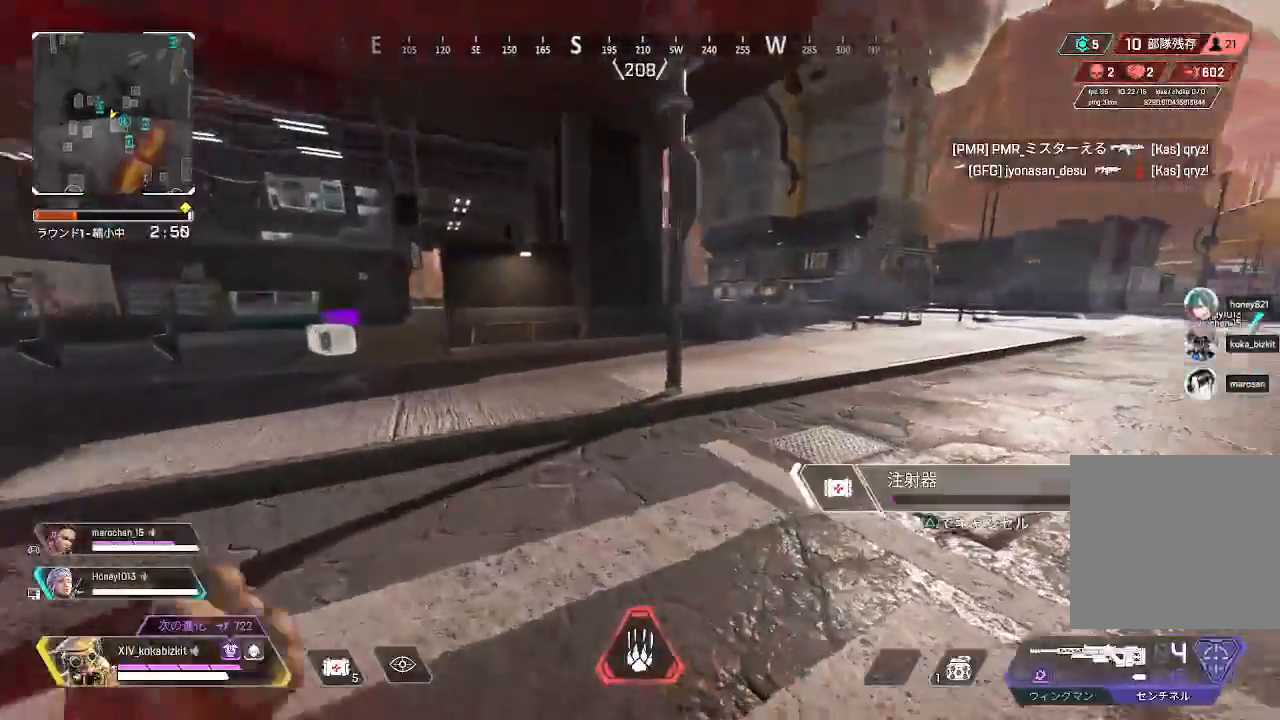
{"buttons": [], "left_stick": "up", "right_stick": "center", "events": [[167, "right_stick", "center"]]}